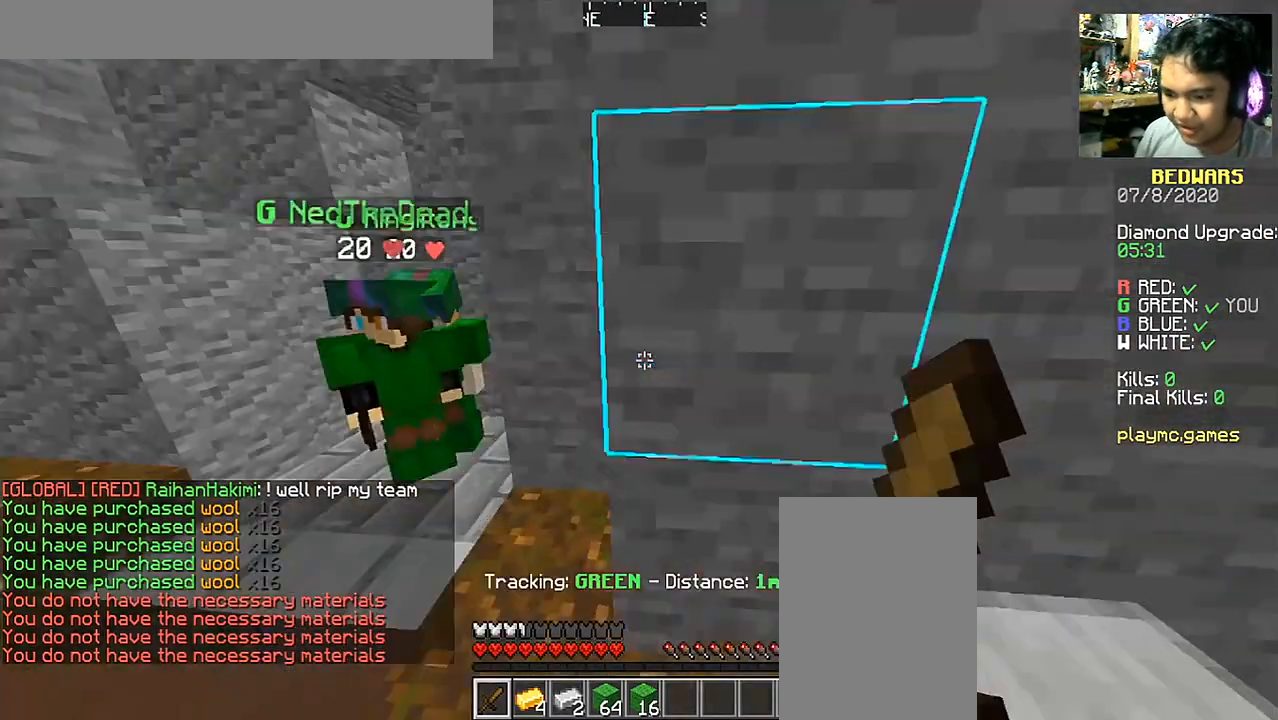
Gameplay with keyboard and mouse; each line is a JSON object with the keys and mouse buttons held at the frame after it. "events" lists presses ("down") and releases ("up") of "a", "d", "s", "space", "w", "mouse_left" and "mouse_right" between this image and that frame as [ms after this image, input, new state], when the widget could be followed in between. "mouse_left", "mouse_right" = the "left", "right" buttons of the "mouse" list. No other keys are recorded. Fast repeated clicks can show as one long hold. Mouse movement is not recorded.
{"keys": ["w"], "mouse": [], "events": []}
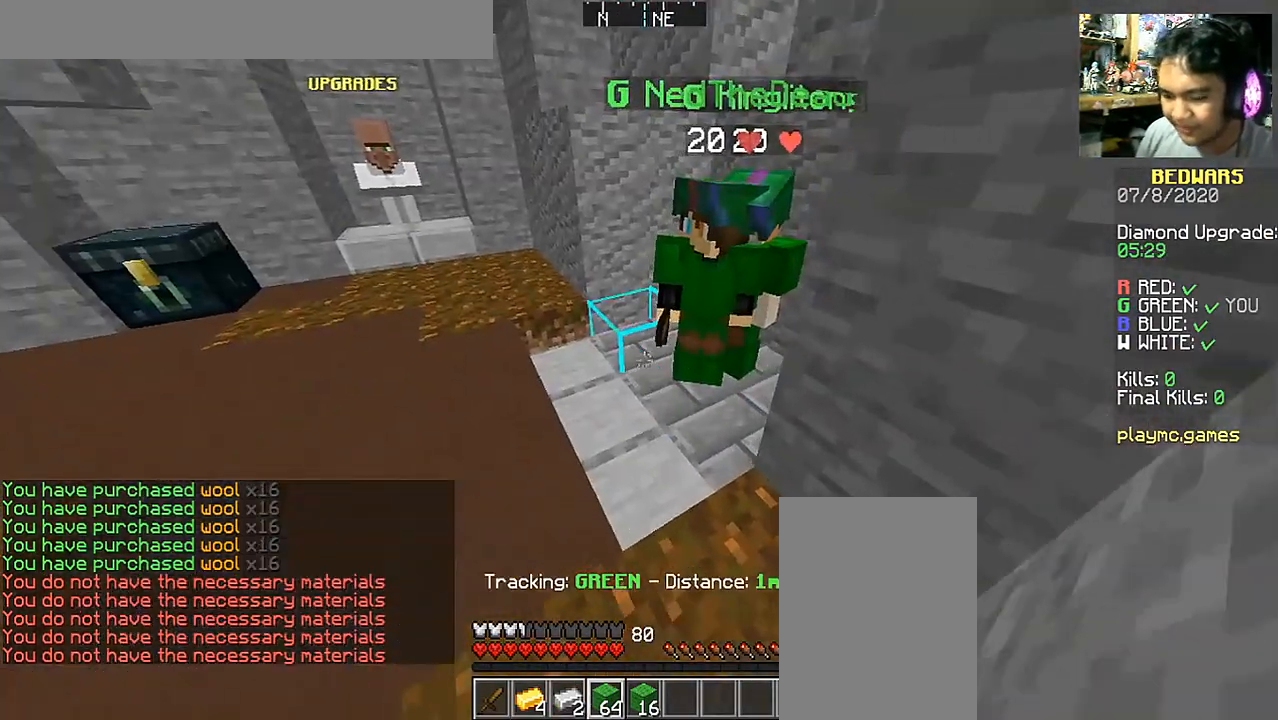
{"keys": ["w"], "mouse": [], "events": [[67, "a", "down"], [167, "a", "up"]]}
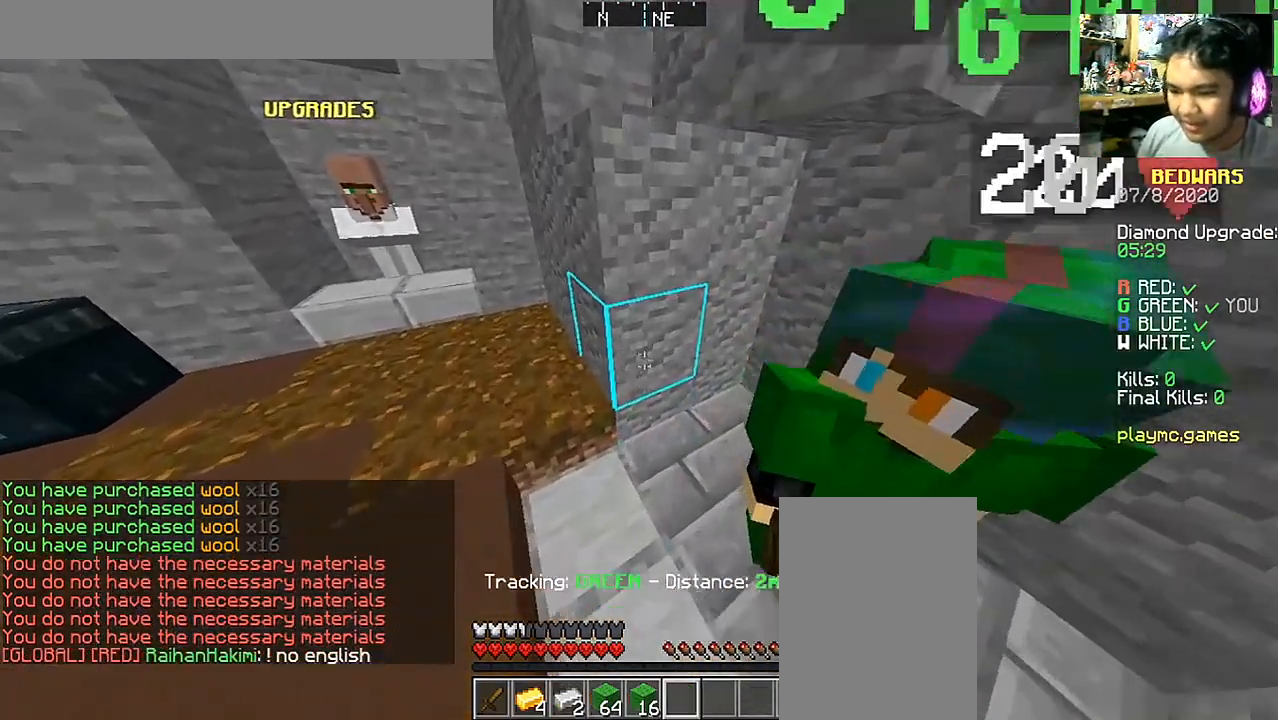
{"keys": ["w"], "mouse": [], "events": [[167, "d", "down"], [317, "d", "up"]]}
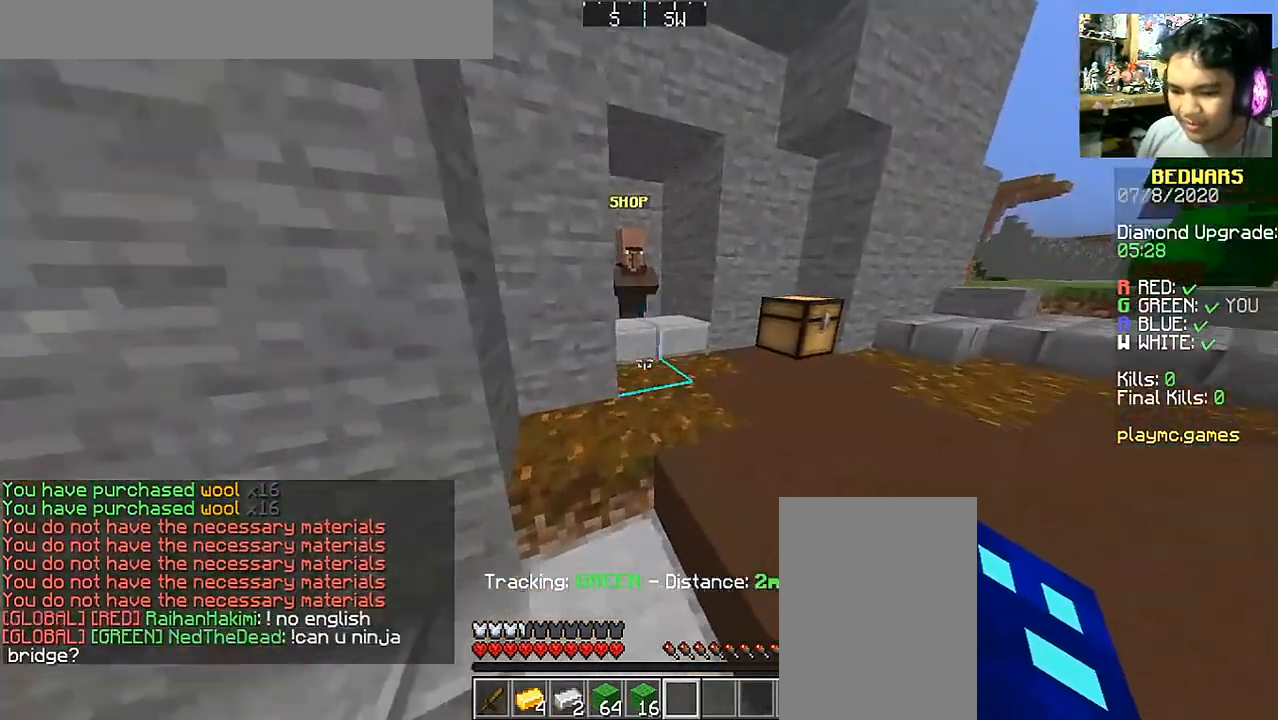
{"keys": ["w"], "mouse": [], "events": [[217, "d", "down"], [317, "d", "up"]]}